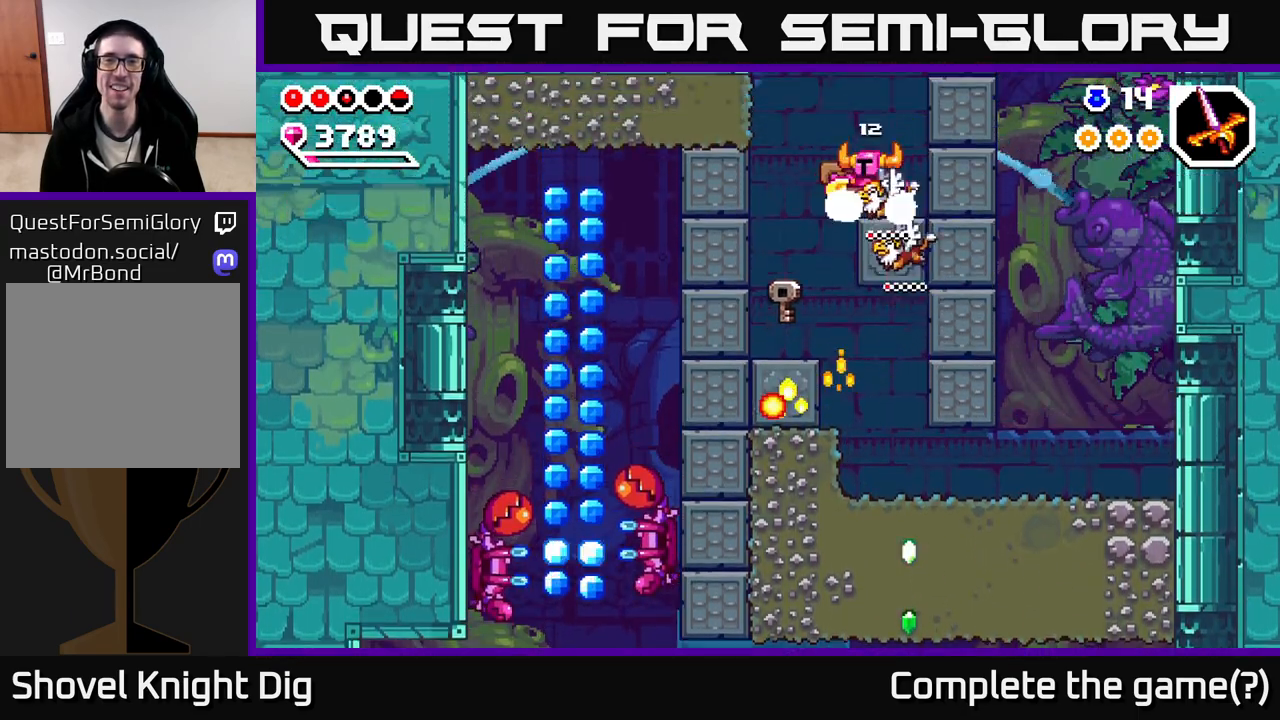
Gameplay with a controller (Xbox layout); each line is a JSON object with the inputs held at the frame after it. "events" lists button and stick changes between this image and that frame as [ms after this image, input, new state], when the widget could be followed in between.
{"buttons": ["X"], "left_stick": "left", "right_stick": "center", "events": [[200, "A", "down"], [300, "X", "down"], [383, "A", "up"], [433, "X", "up"], [483, "X", "down"]]}
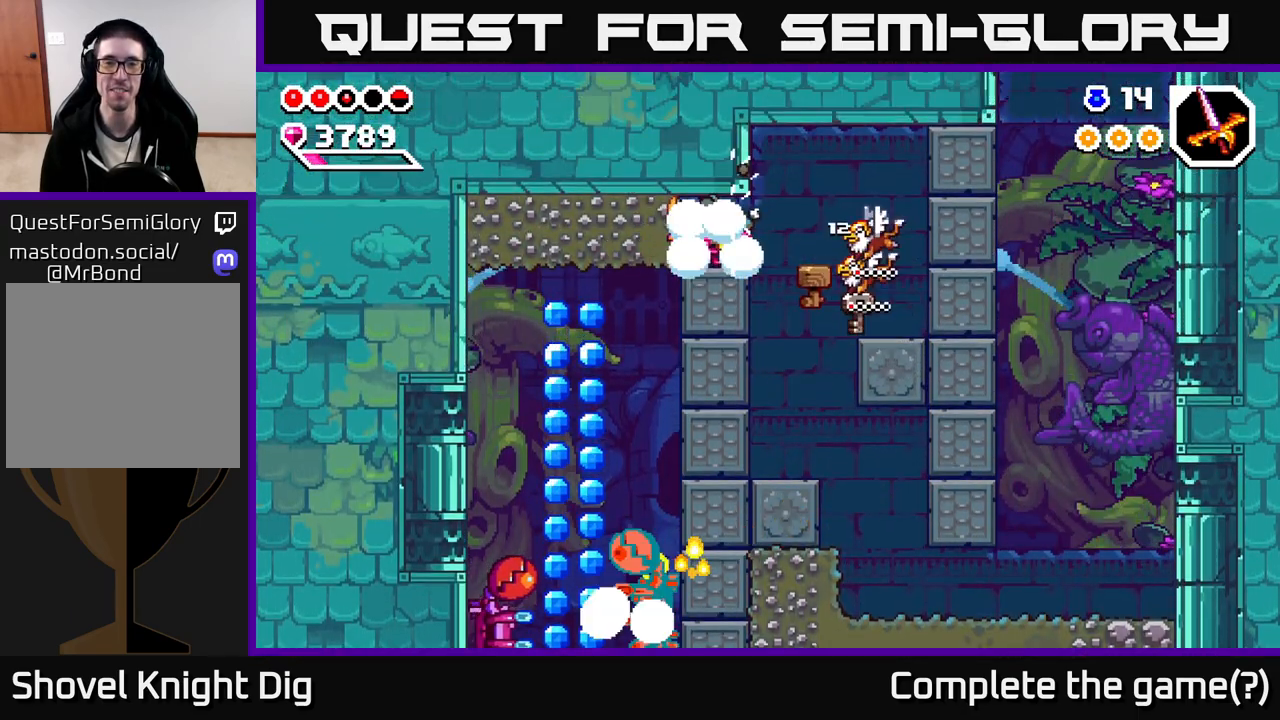
{"buttons": [], "left_stick": "left", "right_stick": "center", "events": [[100, "X", "up"], [167, "X", "down"], [283, "X", "up"], [333, "X", "down"], [450, "X", "up"]]}
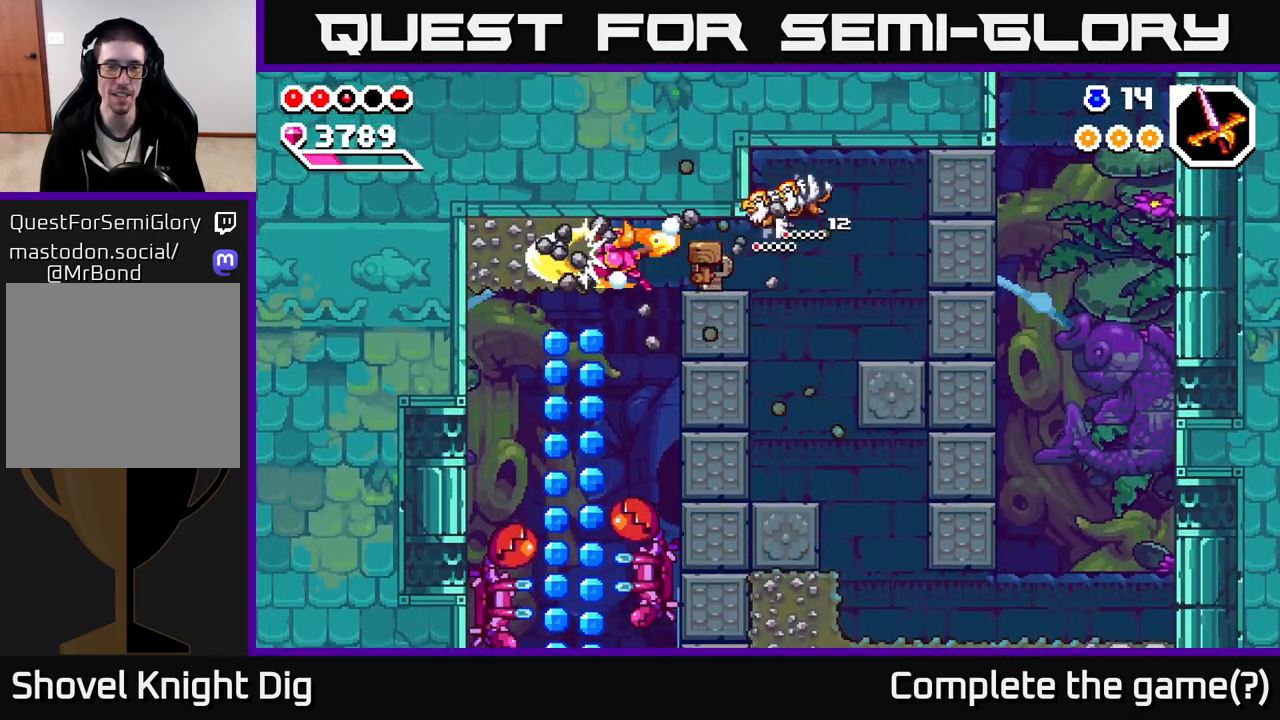
{"buttons": [], "left_stick": "left", "right_stick": "center", "events": [[17, "X", "down"], [150, "X", "up"], [217, "X", "down"], [317, "X", "up"], [383, "X", "down"], [500, "X", "up"]]}
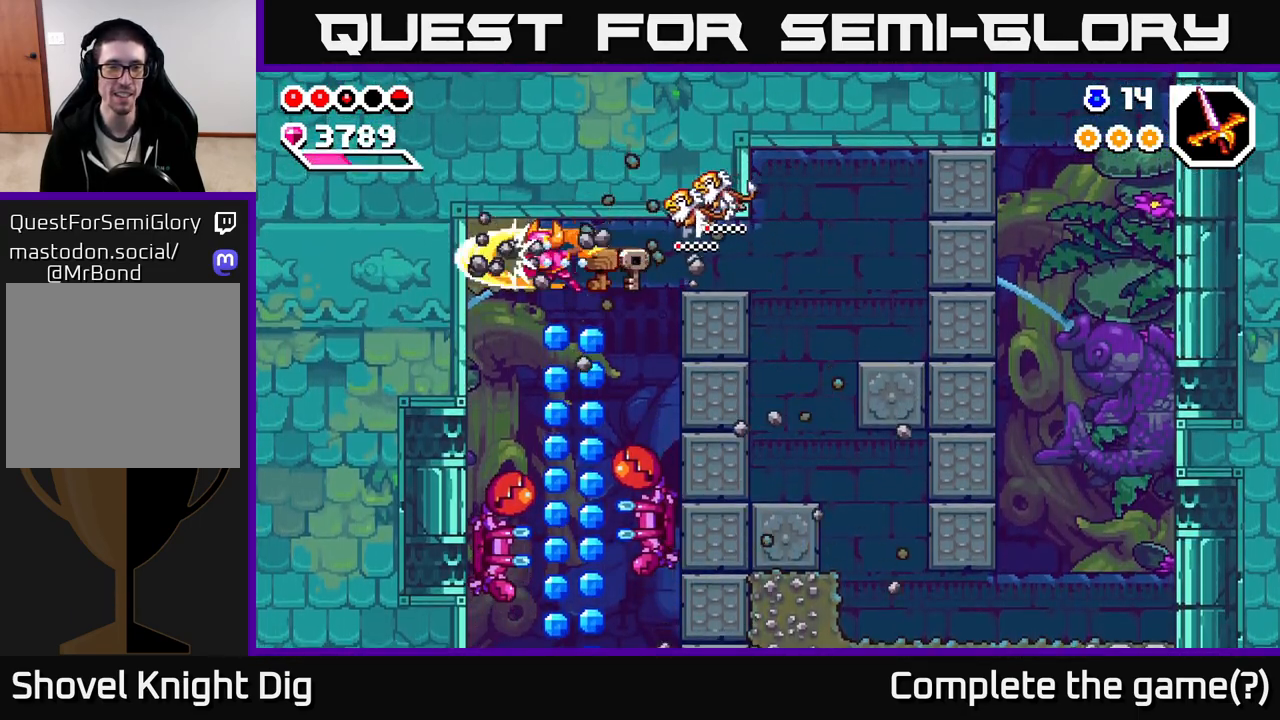
{"buttons": [], "left_stick": "down", "right_stick": "center", "events": [[83, "X", "down"], [183, "X", "up"], [250, "X", "down"], [400, "X", "up"], [450, "left_stick", "down"]]}
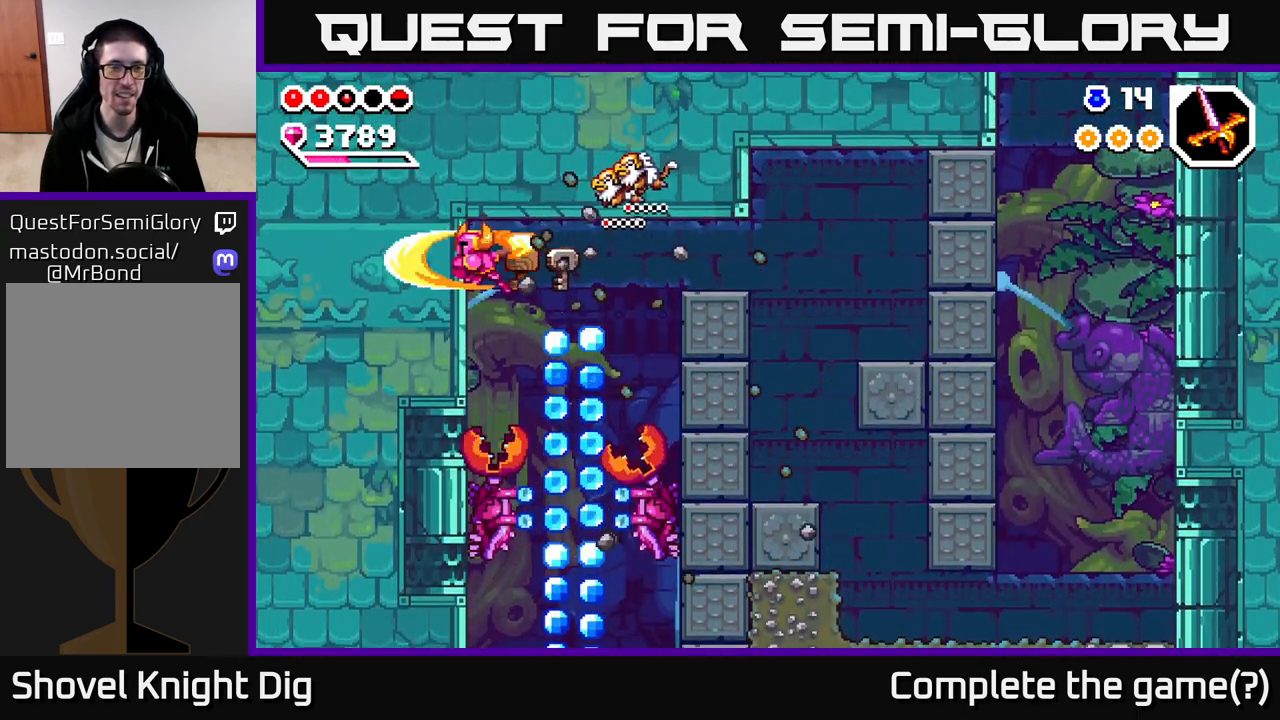
{"buttons": ["A"], "left_stick": "down", "right_stick": "center", "events": [[183, "left_stick", "center"], [250, "left_stick", "down"], [333, "A", "down"]]}
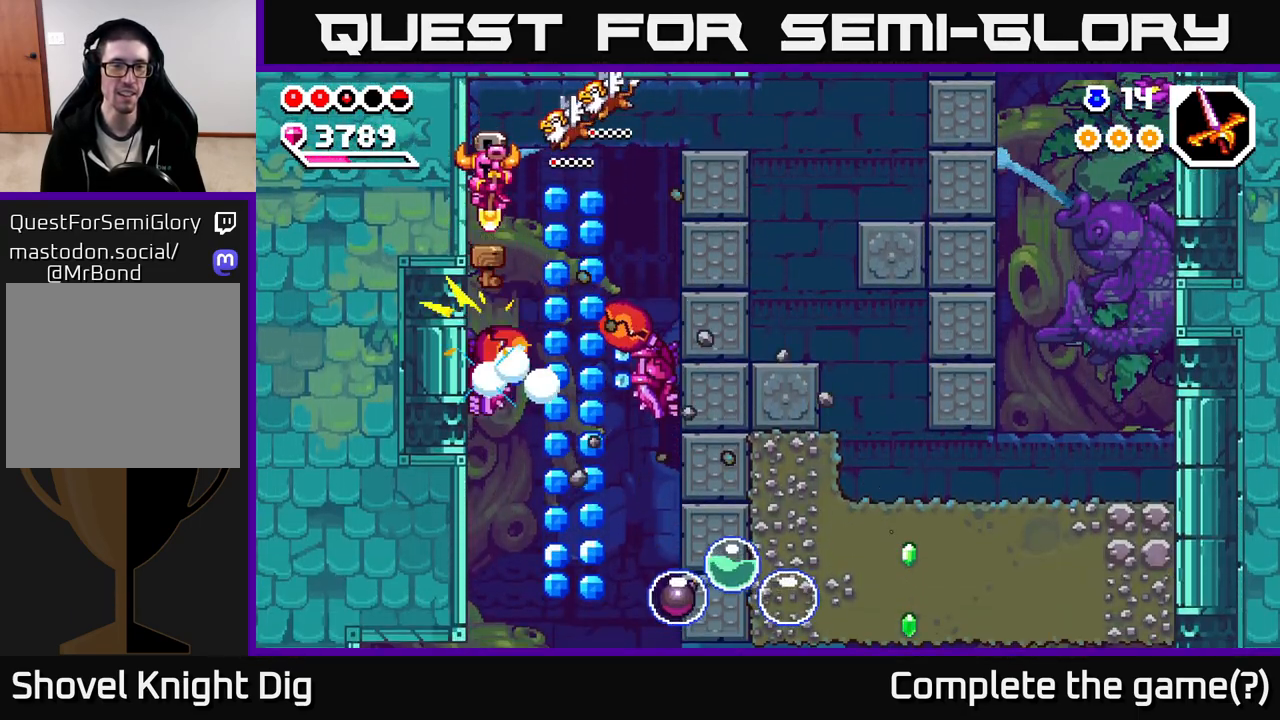
{"buttons": ["A"], "left_stick": "down-left", "right_stick": "center", "events": [[17, "left_stick", "center"], [150, "left_stick", "down"], [317, "A", "up"], [433, "A", "down"], [500, "left_stick", "down-left"]]}
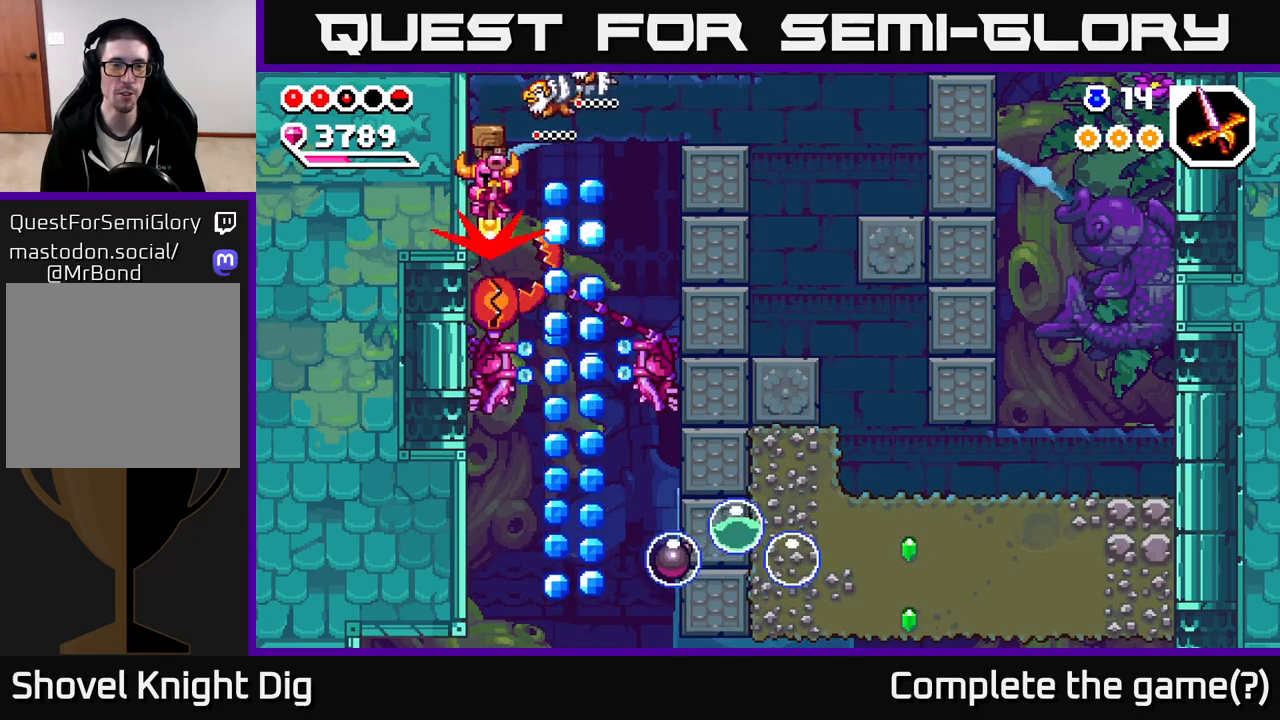
{"buttons": ["A"], "left_stick": "down", "right_stick": "center", "events": [[283, "left_stick", "down-right"], [383, "left_stick", "down"]]}
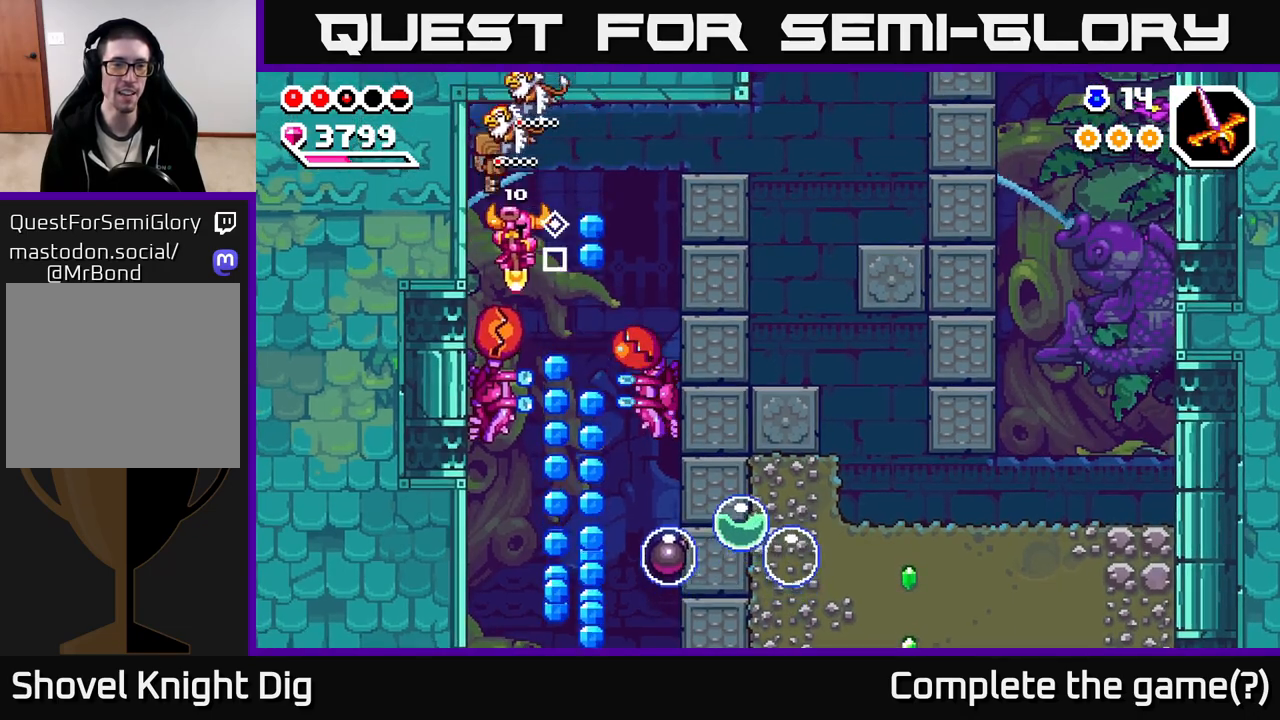
{"buttons": [], "left_stick": "down-left", "right_stick": "center", "events": [[183, "left_stick", "down-right"], [433, "left_stick", "down-left"], [450, "A", "up"]]}
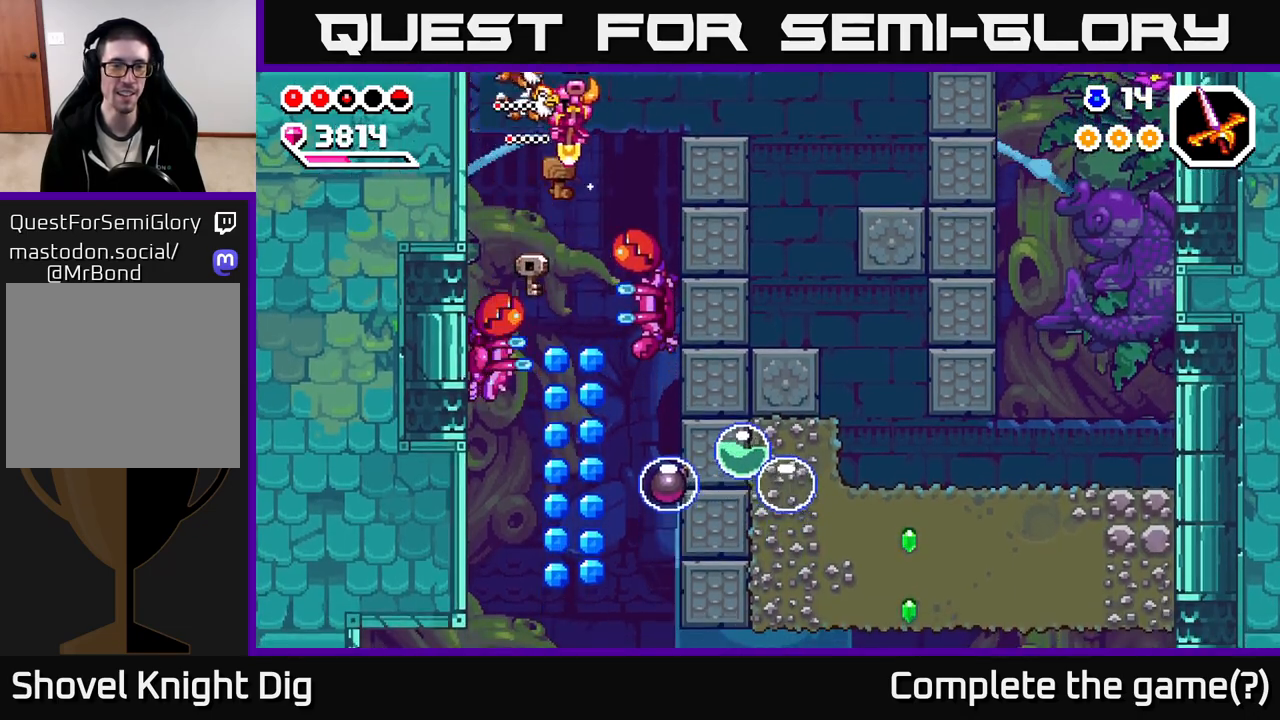
{"buttons": [], "left_stick": "down", "right_stick": "center", "events": [[33, "left_stick", "down"]]}
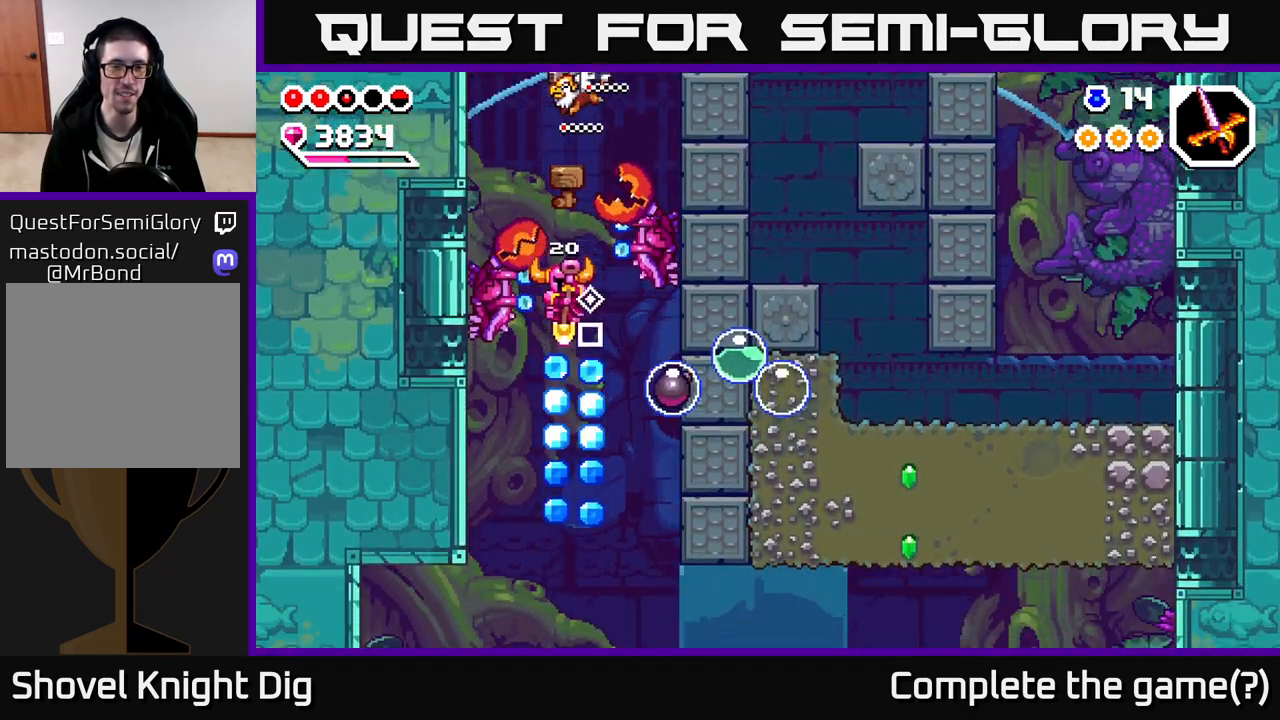
{"buttons": [], "left_stick": "down-left", "right_stick": "center", "events": [[367, "left_stick", "down-left"]]}
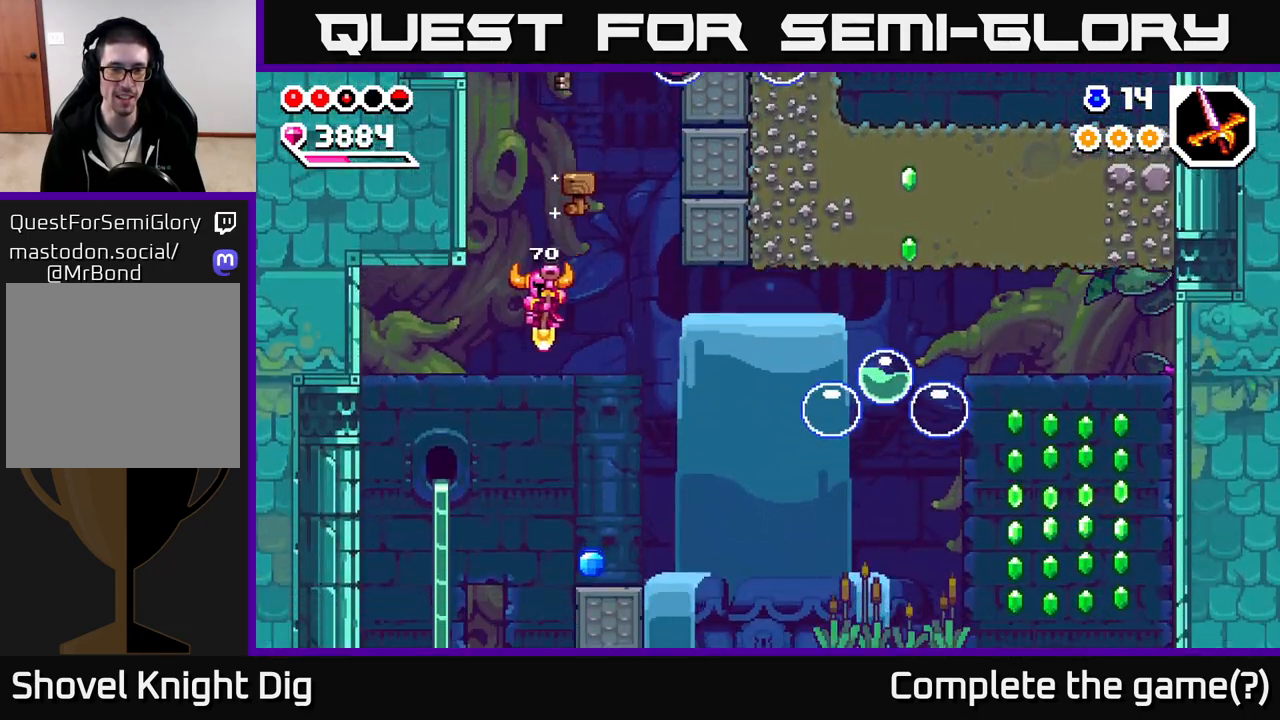
{"buttons": [], "left_stick": "down-left", "right_stick": "center", "events": [[367, "left_stick", "down-right"], [483, "left_stick", "down-left"]]}
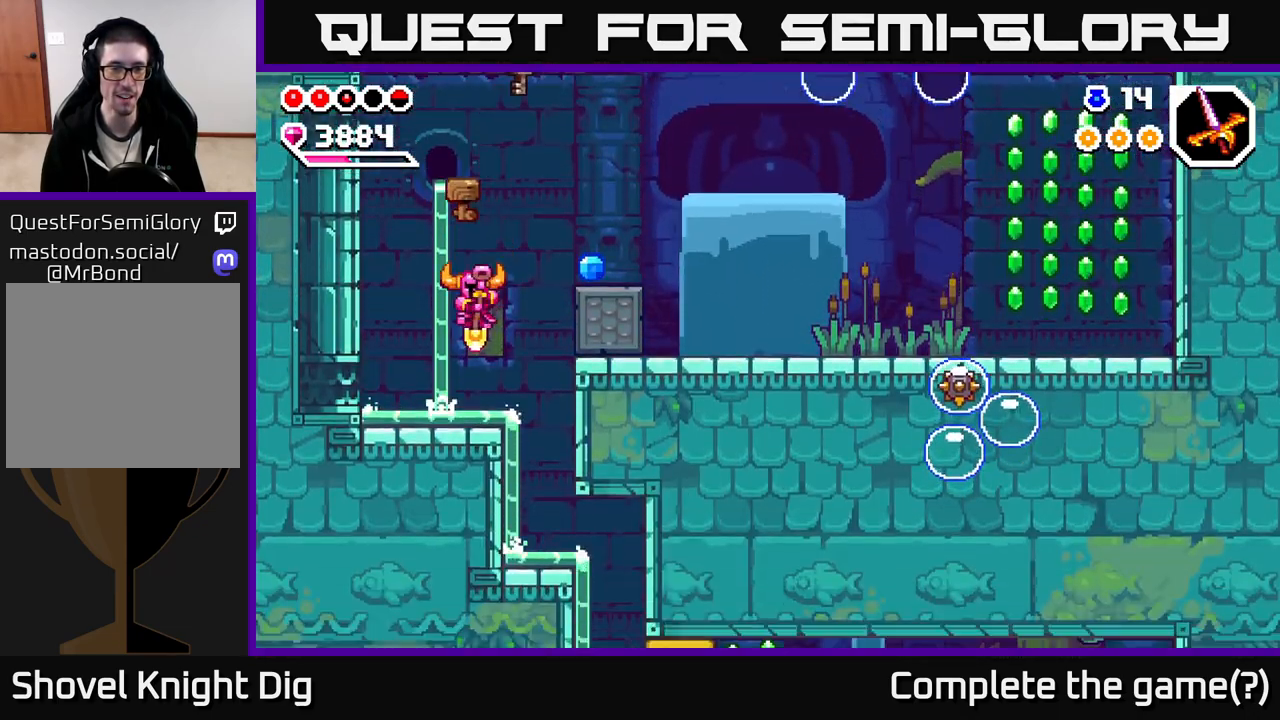
{"buttons": ["A"], "left_stick": "right", "right_stick": "center", "events": [[117, "left_stick", "down-right"], [217, "A", "down"], [283, "left_stick", "right"]]}
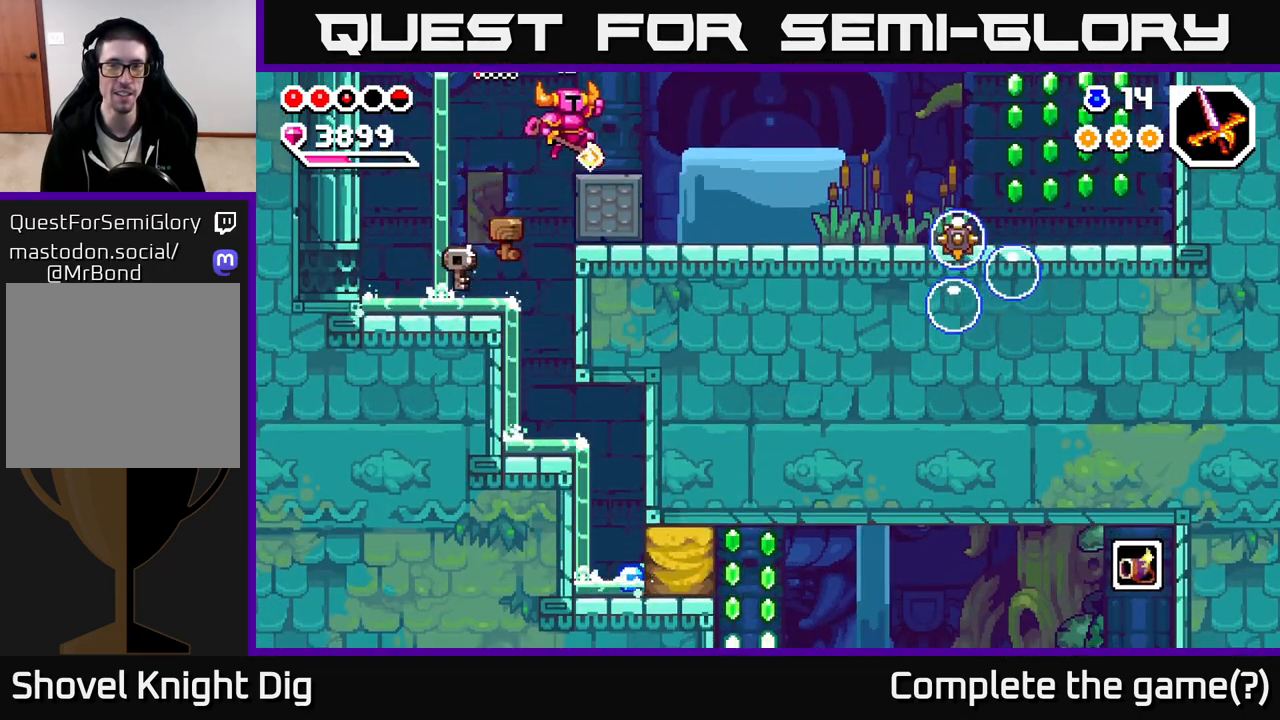
{"buttons": [], "left_stick": "right", "right_stick": "center", "events": [[50, "A", "up"]]}
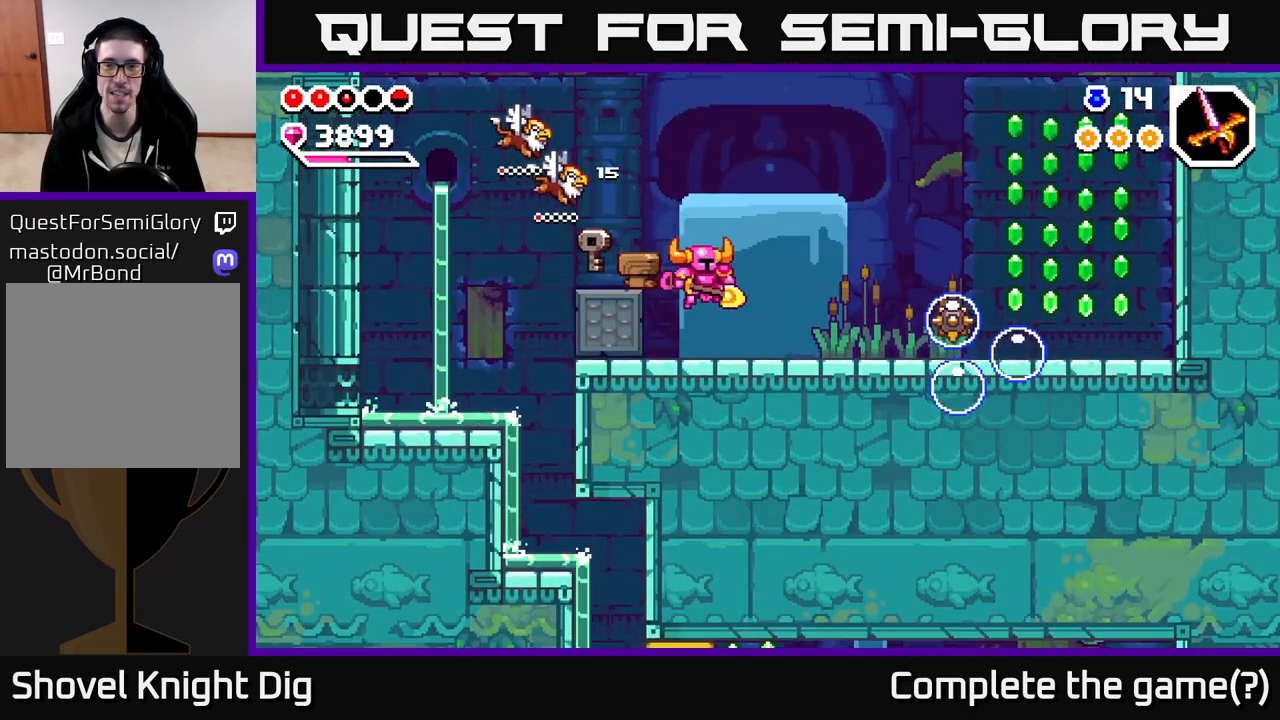
{"buttons": ["A"], "left_stick": "right", "right_stick": "center", "events": [[417, "A", "down"]]}
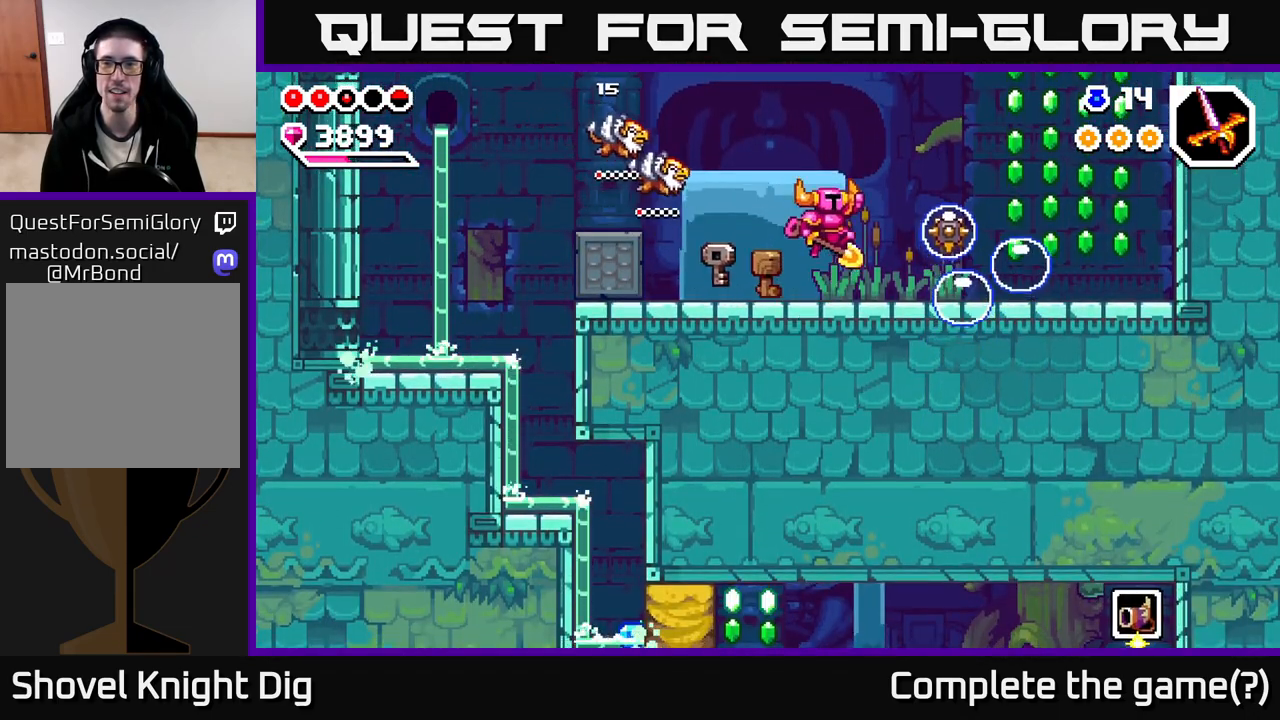
{"buttons": ["A"], "left_stick": "right", "right_stick": "center", "events": [[67, "left_stick", "down-right"], [467, "left_stick", "right"]]}
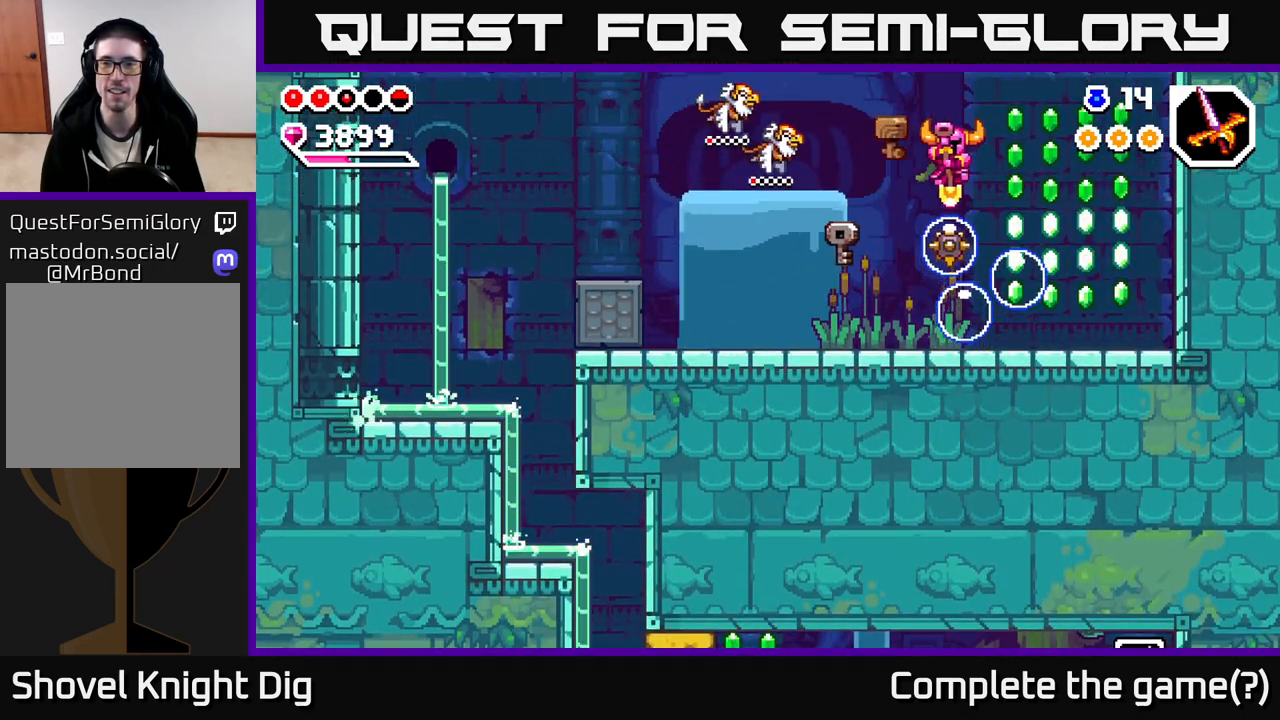
{"buttons": [], "left_stick": "down-left", "right_stick": "center", "events": [[233, "A", "up"], [483, "left_stick", "down-left"]]}
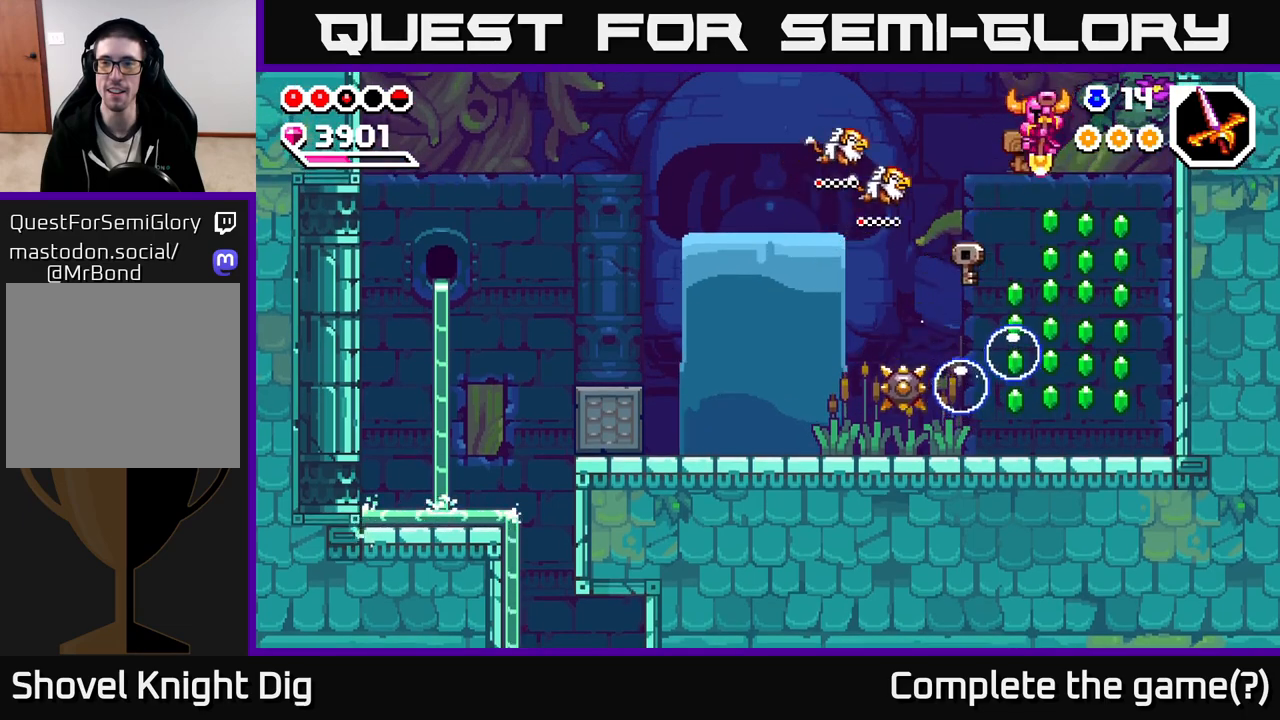
{"buttons": [], "left_stick": "down-right", "right_stick": "center", "events": [[117, "left_stick", "down"], [233, "left_stick", "down-right"]]}
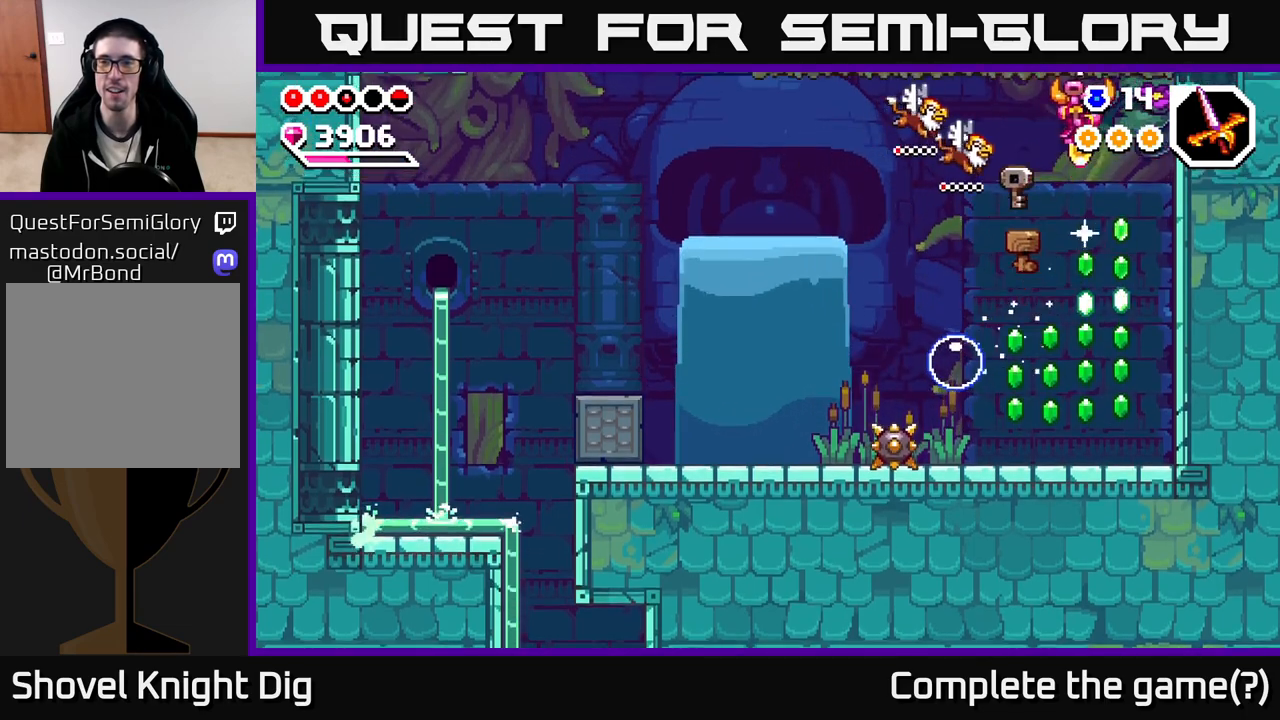
{"buttons": [], "left_stick": "down-left", "right_stick": "center", "events": [[250, "left_stick", "down"], [467, "left_stick", "down-left"]]}
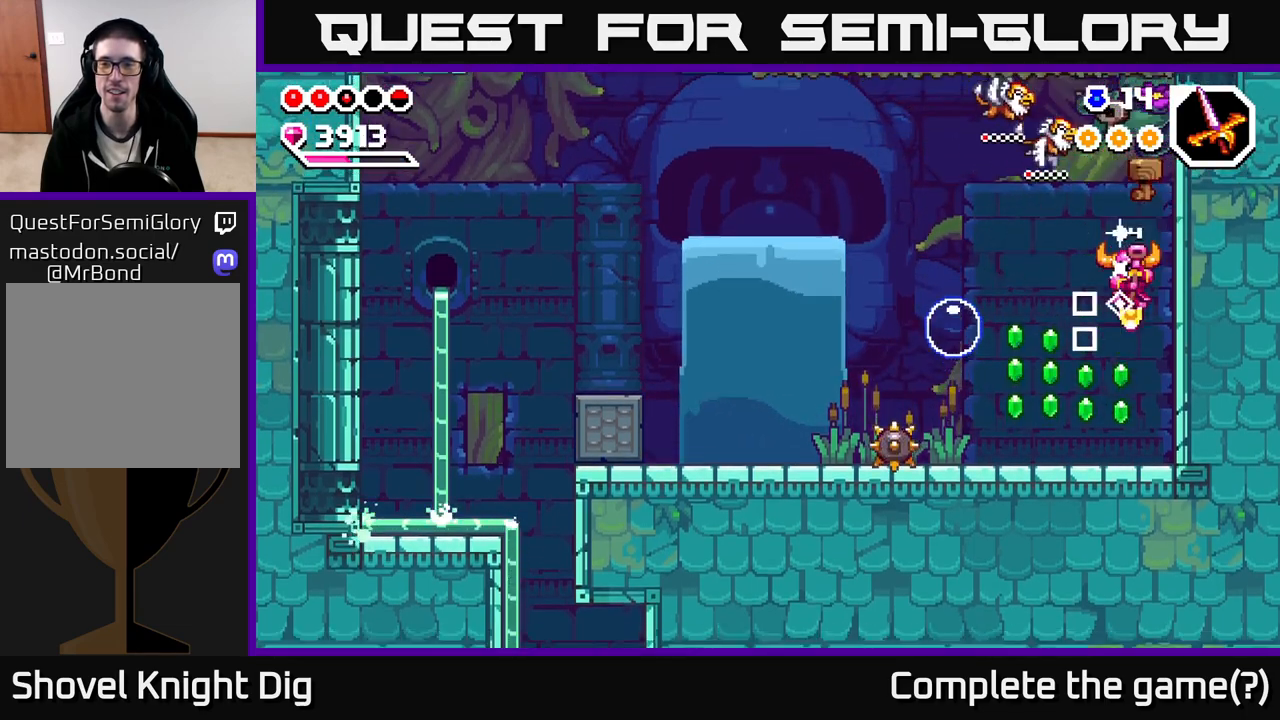
{"buttons": ["A"], "left_stick": "center", "right_stick": "center", "events": [[150, "left_stick", "left"], [300, "A", "down"], [383, "X", "down"], [433, "left_stick", "center"], [483, "X", "up"]]}
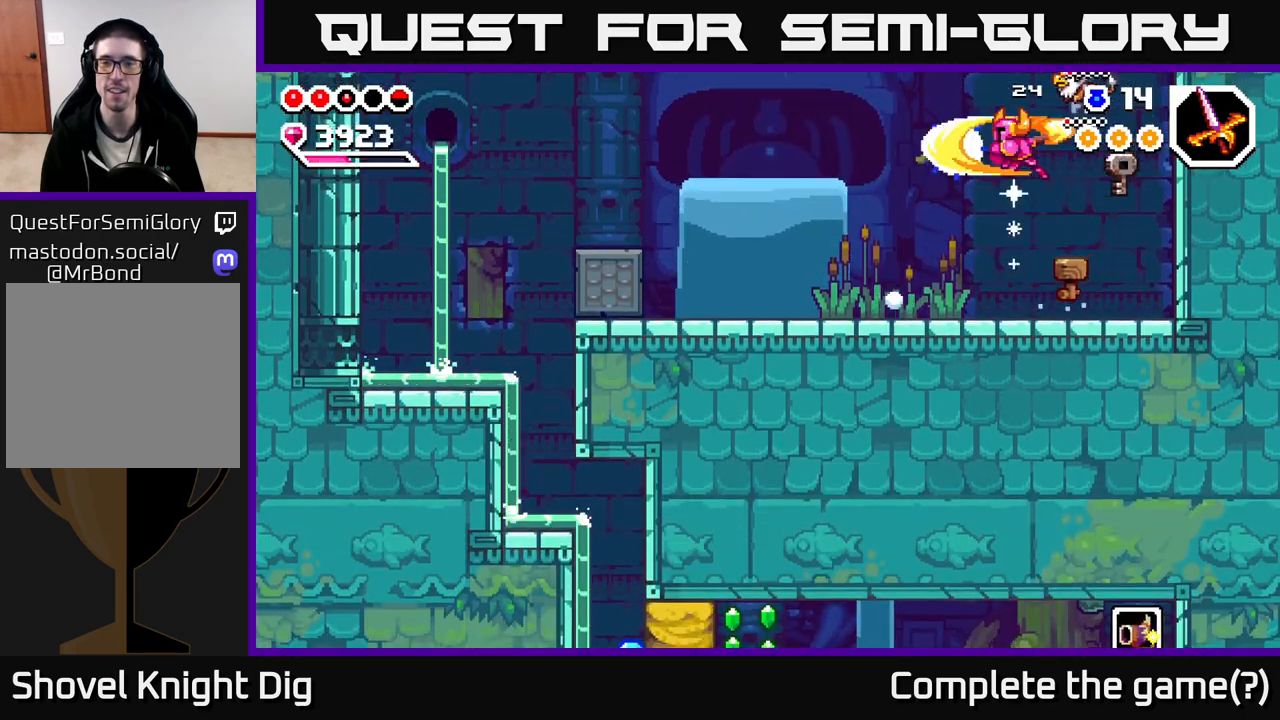
{"buttons": [], "left_stick": "left", "right_stick": "center", "events": [[83, "A", "up"], [317, "left_stick", "left"]]}
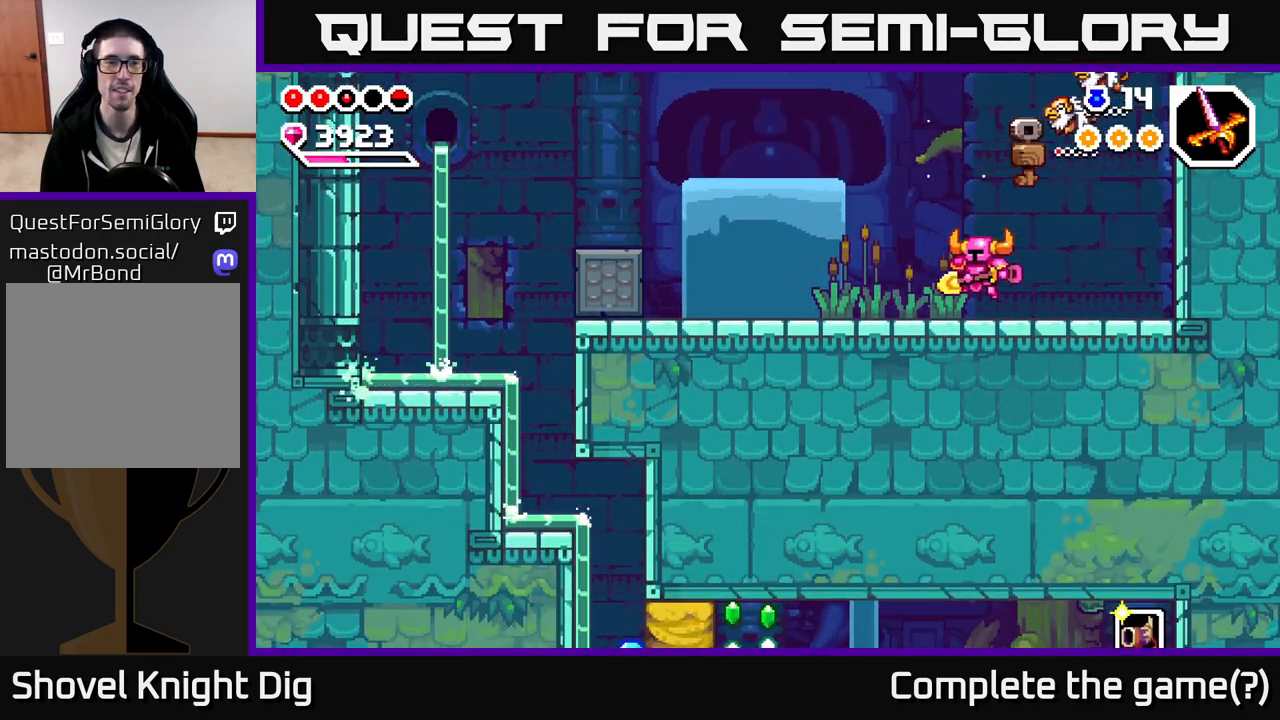
{"buttons": [], "left_stick": "left", "right_stick": "center", "events": [[67, "A", "down"], [133, "A", "up"]]}
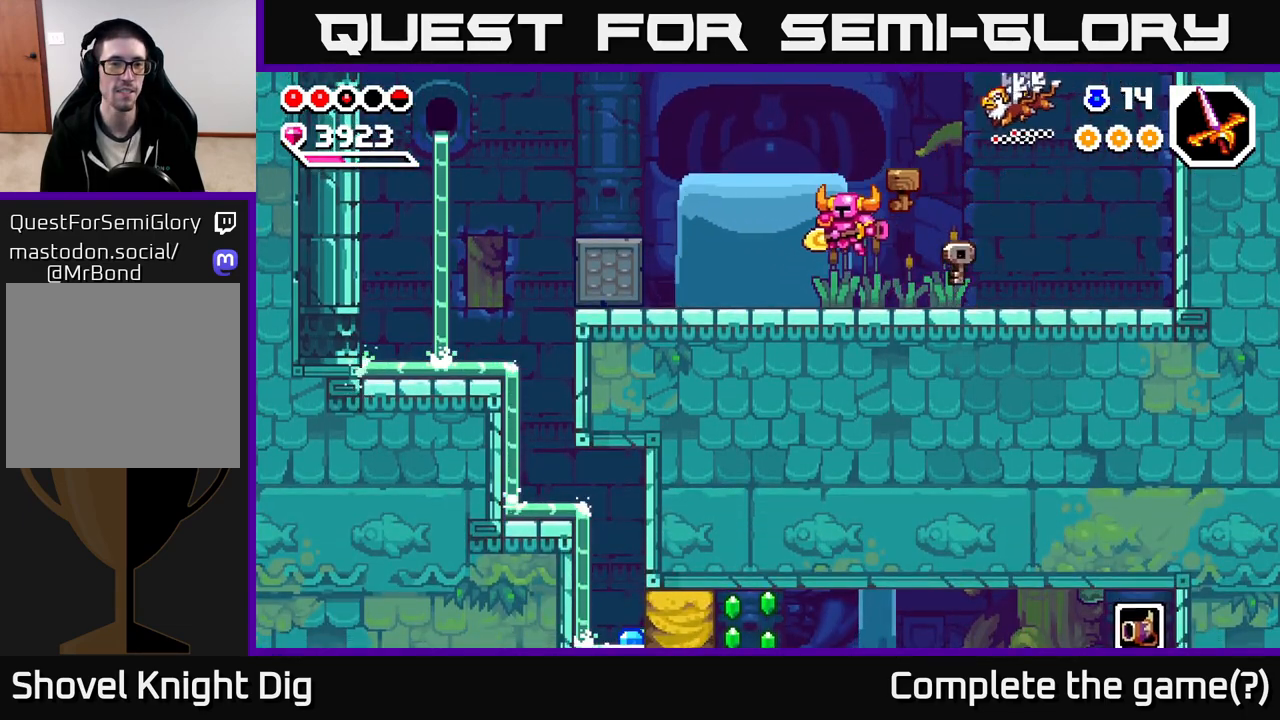
{"buttons": ["A"], "left_stick": "left", "right_stick": "center", "events": [[250, "A", "down"]]}
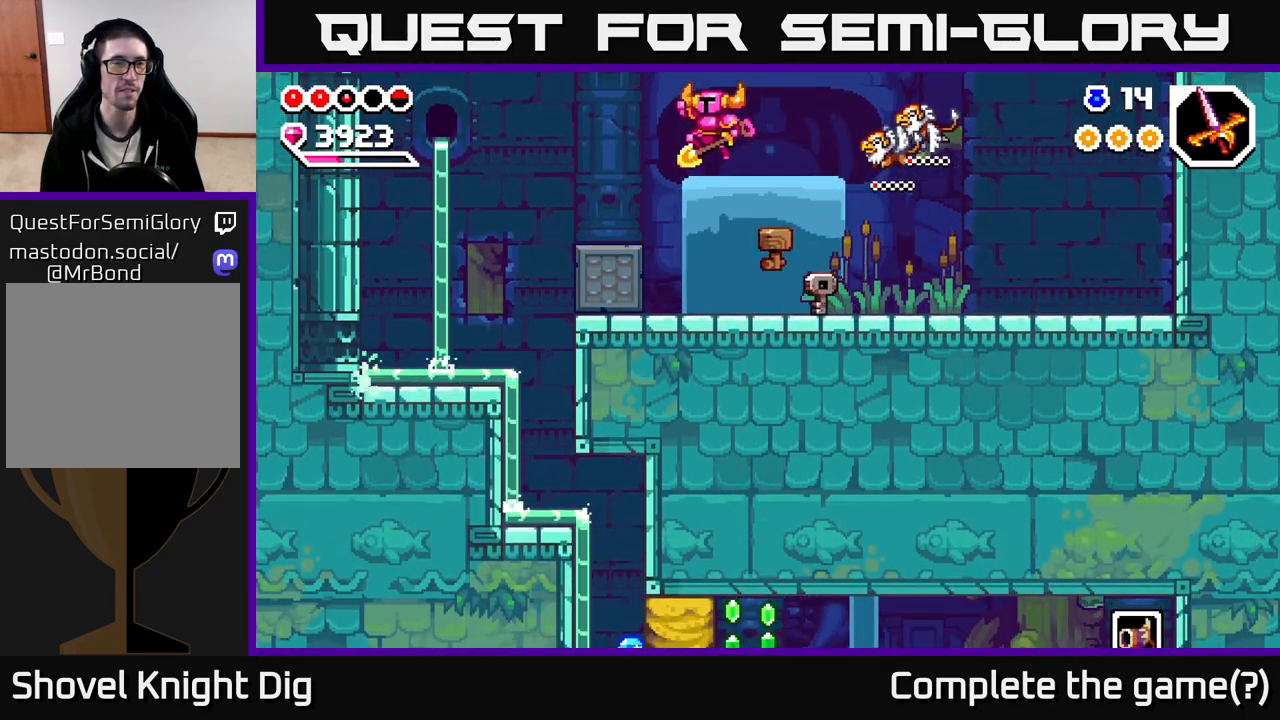
{"buttons": [], "left_stick": "left", "right_stick": "center", "events": [[200, "A", "up"]]}
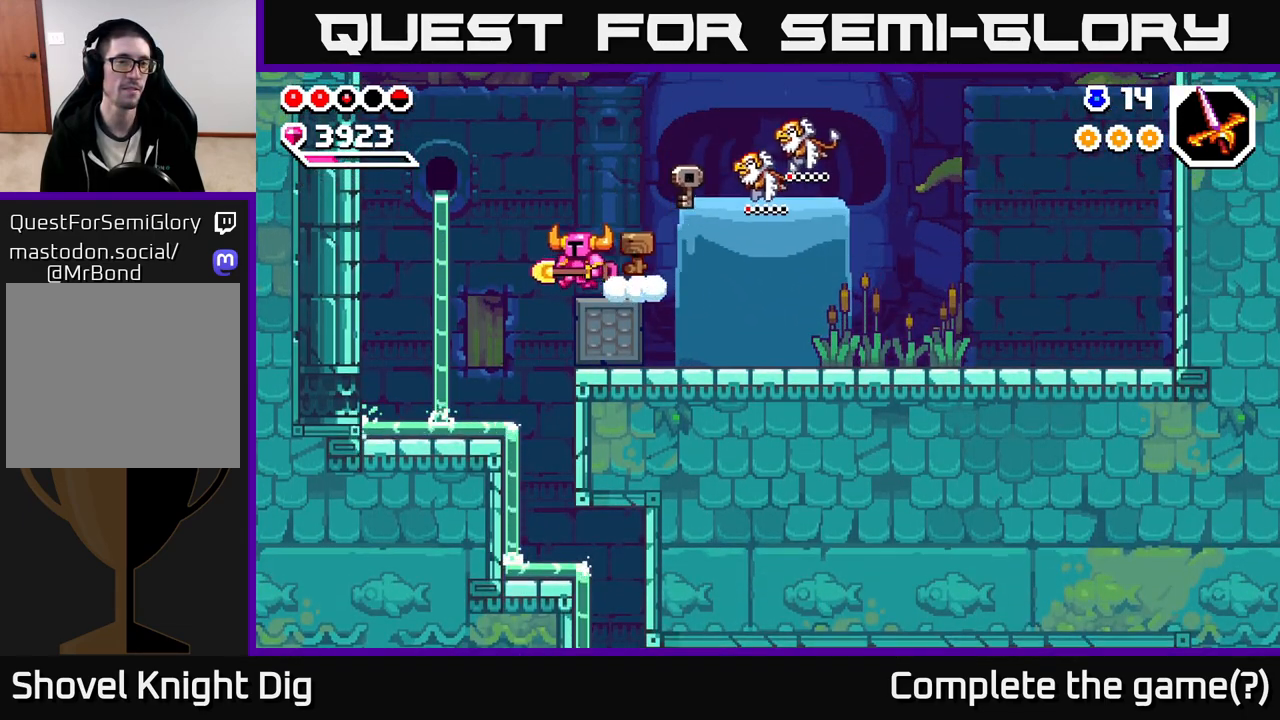
{"buttons": [], "left_stick": "right", "right_stick": "center", "events": [[267, "left_stick", "center"], [450, "left_stick", "right"]]}
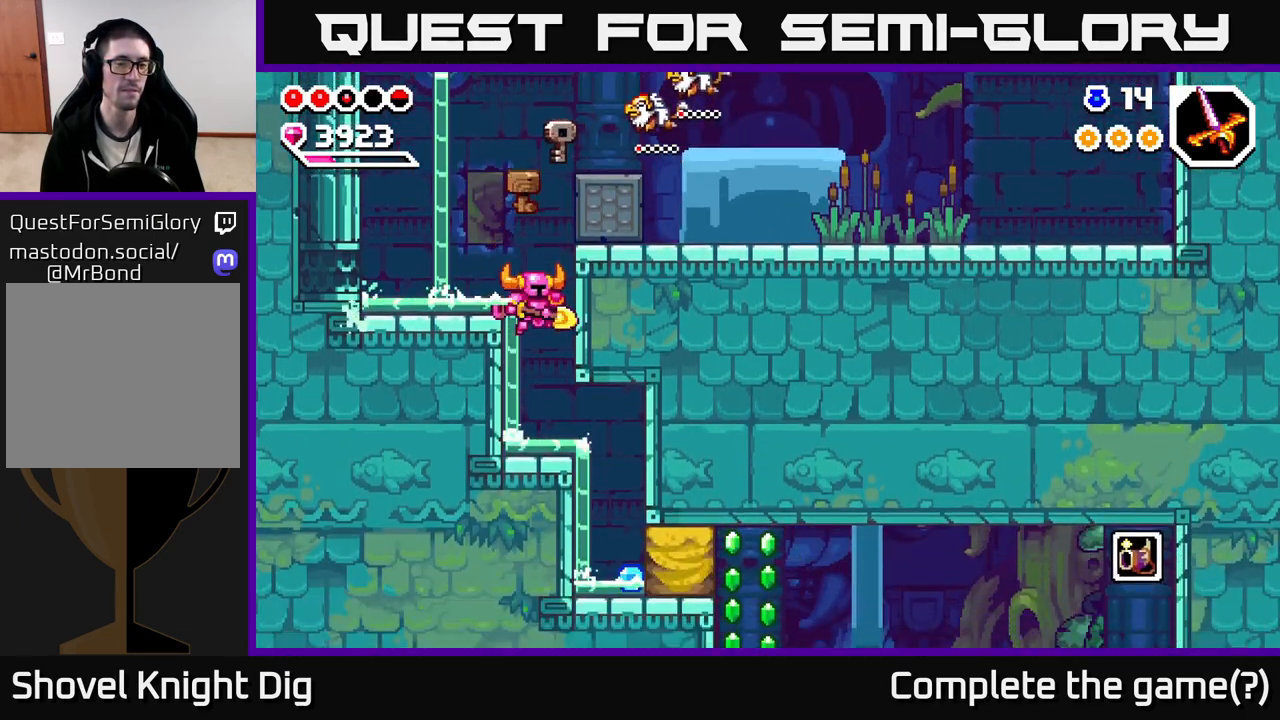
{"buttons": [], "left_stick": "right", "right_stick": "center", "events": []}